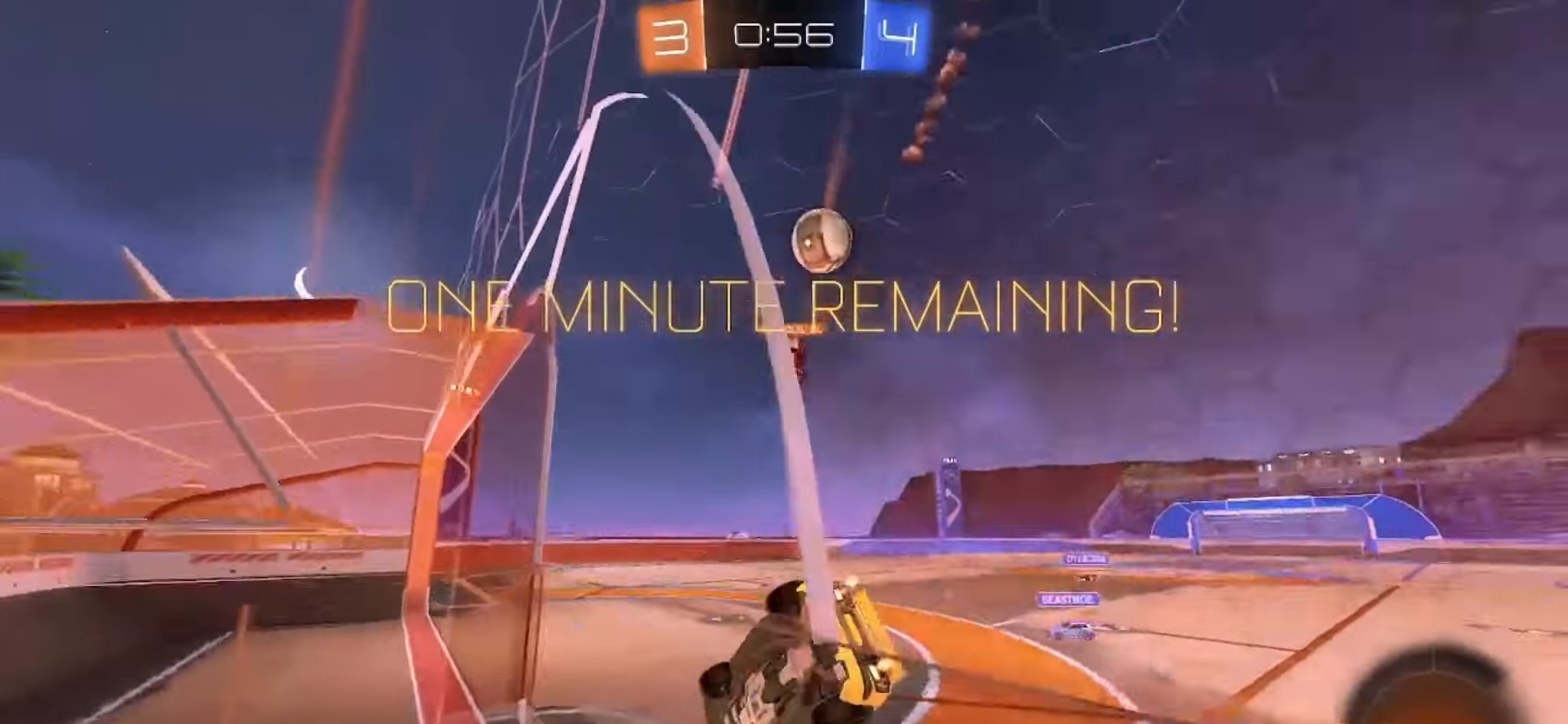
Gameplay with a controller (PlayStation layout); each line is a JSON object with the inputs held at the frame after it. "events" lists button and stick changes between this image and that frame as [ms after this image, input, new state], when the widget could be followed in between. Not read: L3 R3 SELECT TOUCHPAD.
{"buttons": ["TRIANGLE", "R2"], "left_stick": "center", "right_stick": "center", "events": [[50, "left_stick", "center"], [433, "TRIANGLE", "down"]]}
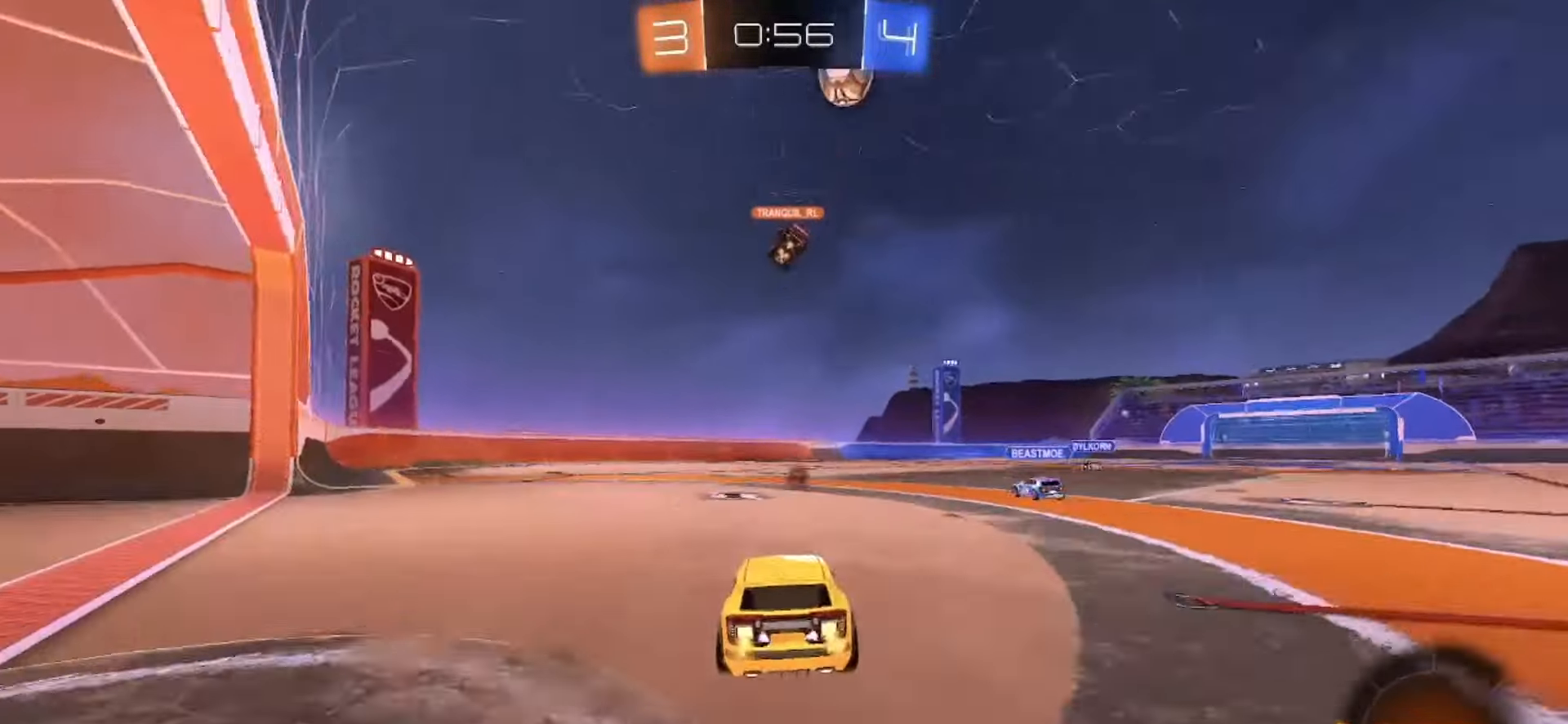
{"buttons": [], "left_stick": "center", "right_stick": "center", "events": [[17, "TRIANGLE", "up"], [67, "R2", "up"], [400, "TRIANGLE", "down"], [467, "TRIANGLE", "up"]]}
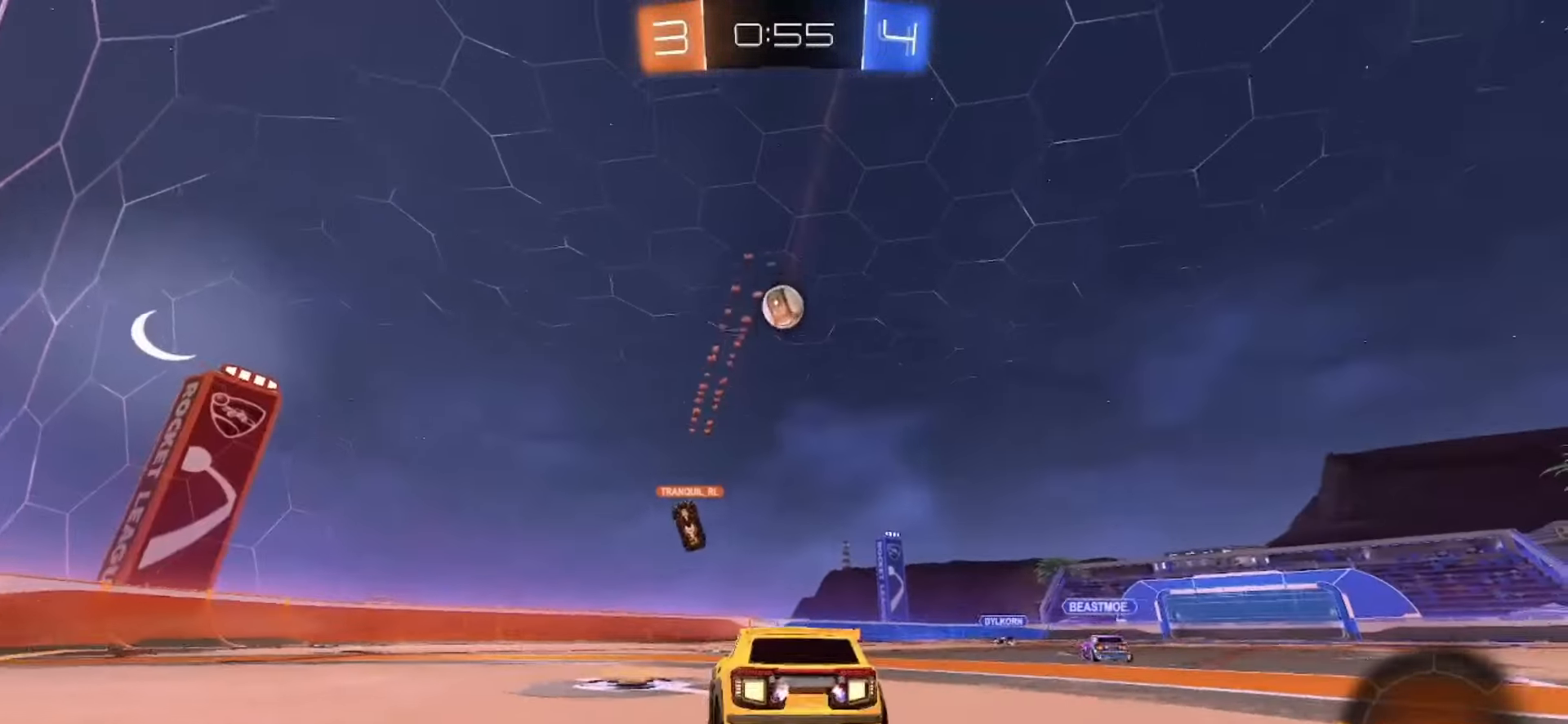
{"buttons": ["R2"], "left_stick": "center", "right_stick": "center", "events": [[233, "R2", "down"]]}
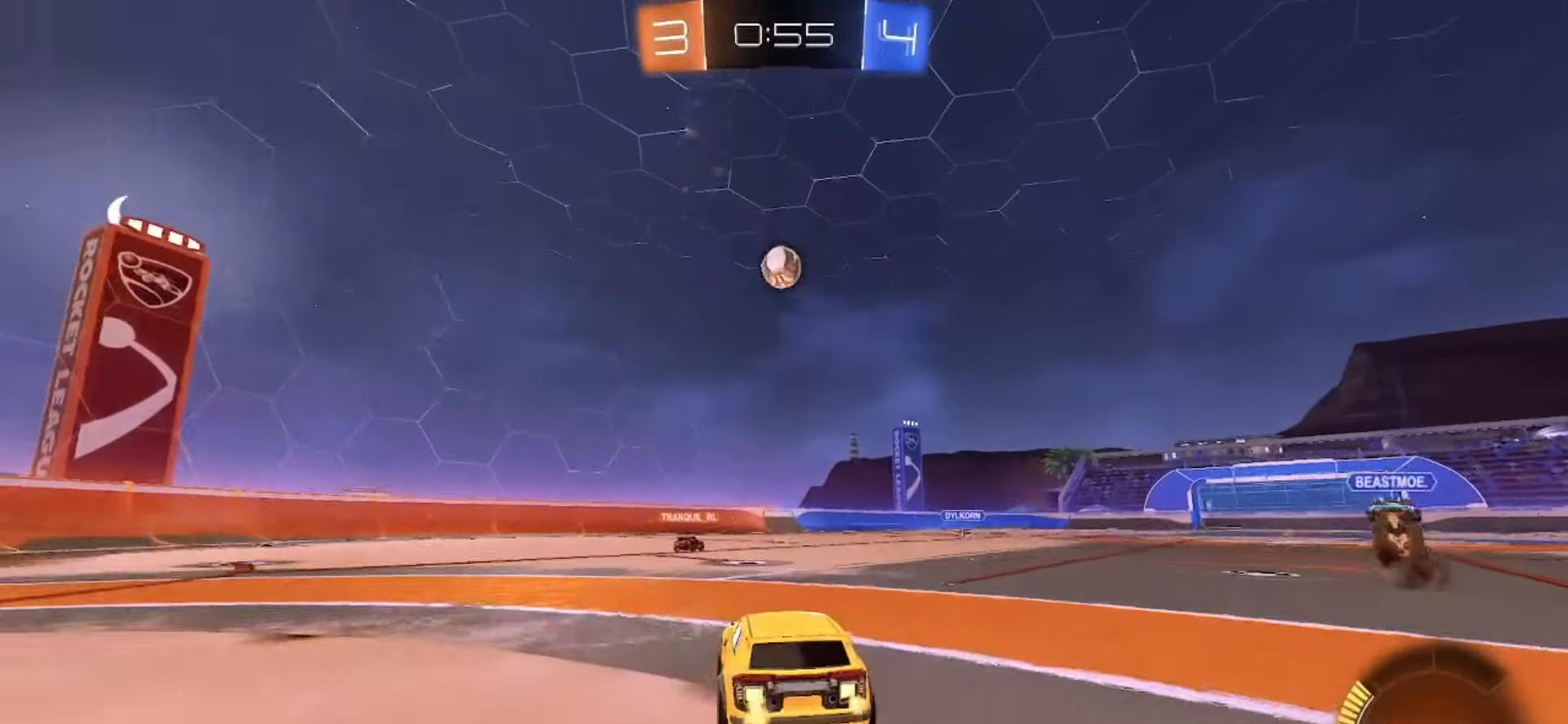
{"buttons": ["R2"], "left_stick": "left", "right_stick": "center", "events": [[200, "left_stick", "right"], [333, "left_stick", "center"], [467, "left_stick", "left"]]}
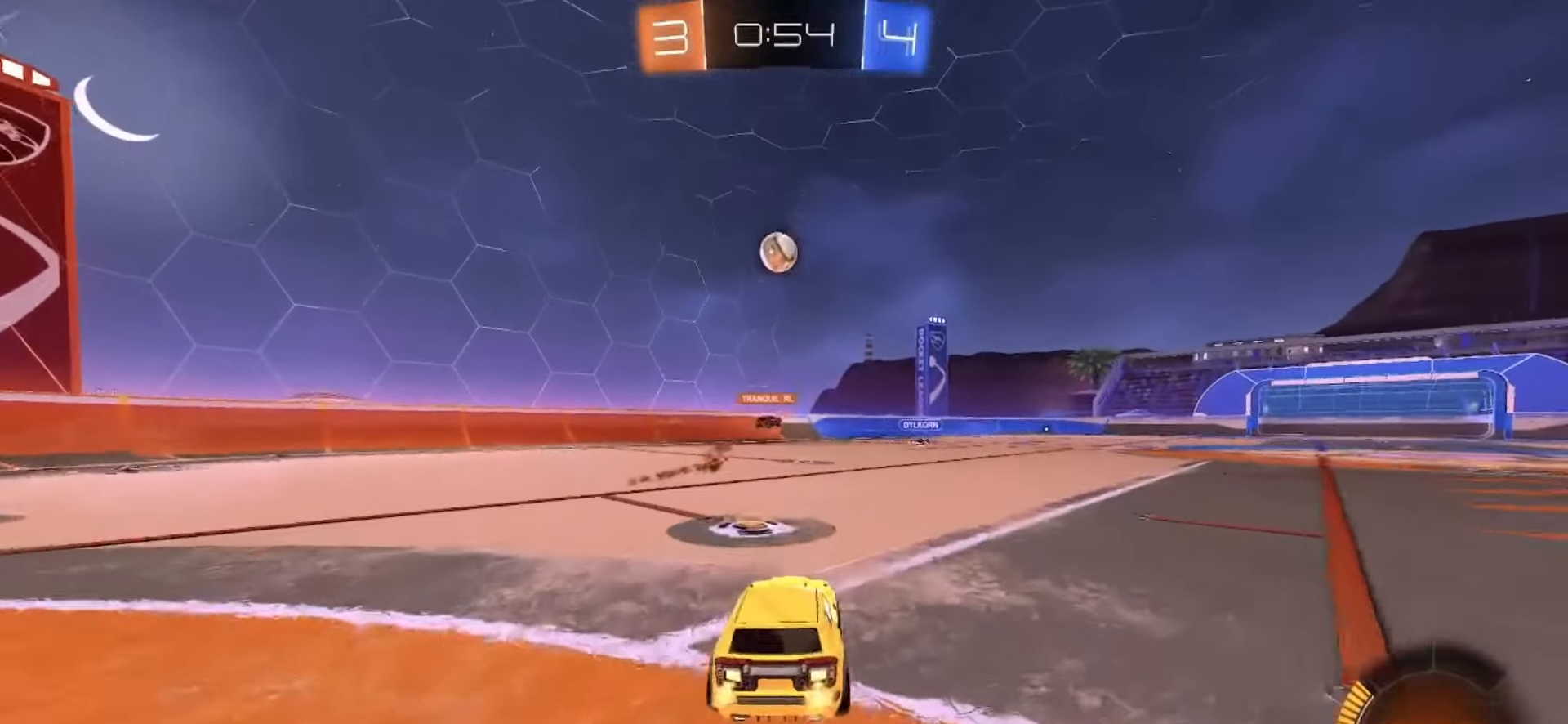
{"buttons": ["SQUARE", "R2"], "left_stick": "left", "right_stick": "center", "events": [[67, "SQUARE", "down"], [133, "left_stick", "center"], [350, "left_stick", "left"]]}
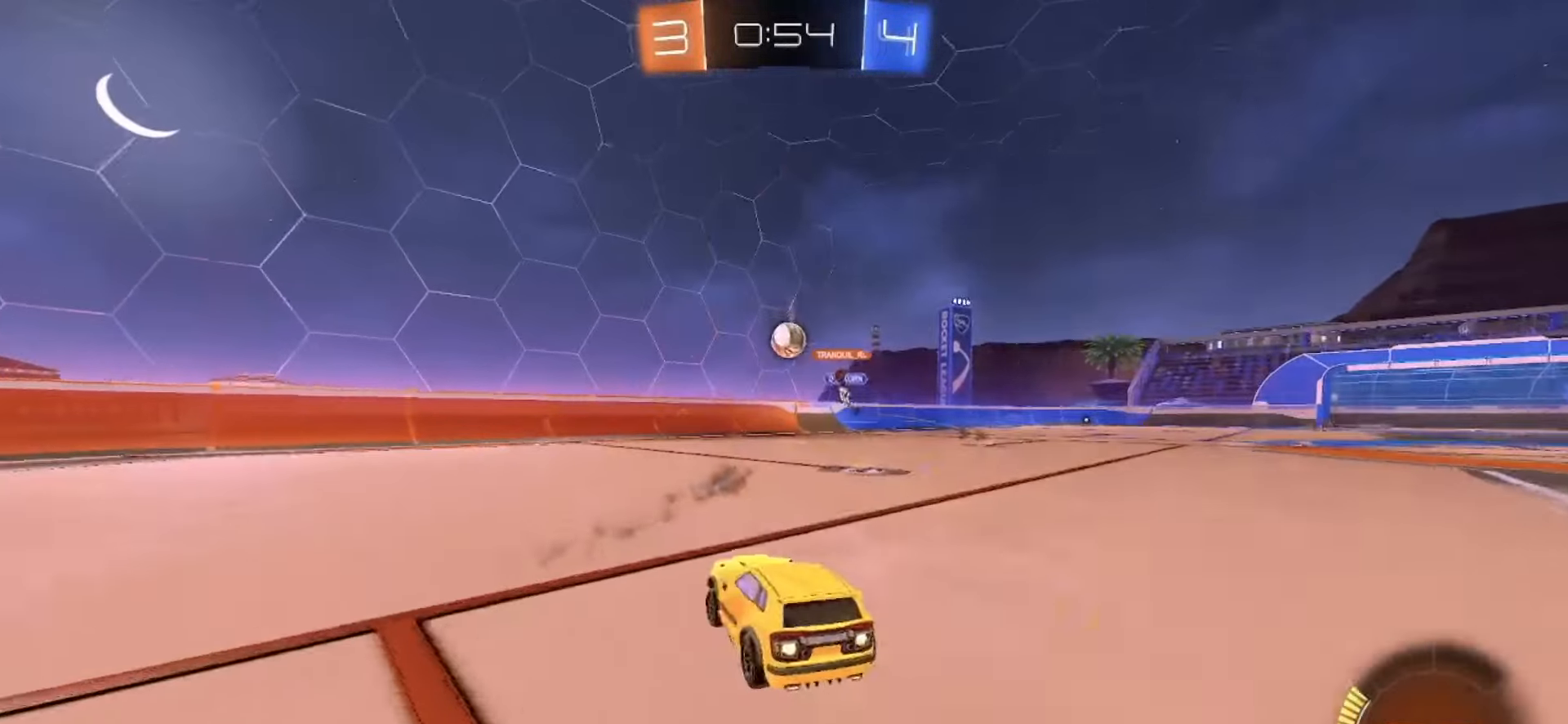
{"buttons": [], "left_stick": "right", "right_stick": "center", "events": [[50, "SQUARE", "up"], [67, "R2", "up"], [450, "left_stick", "right"]]}
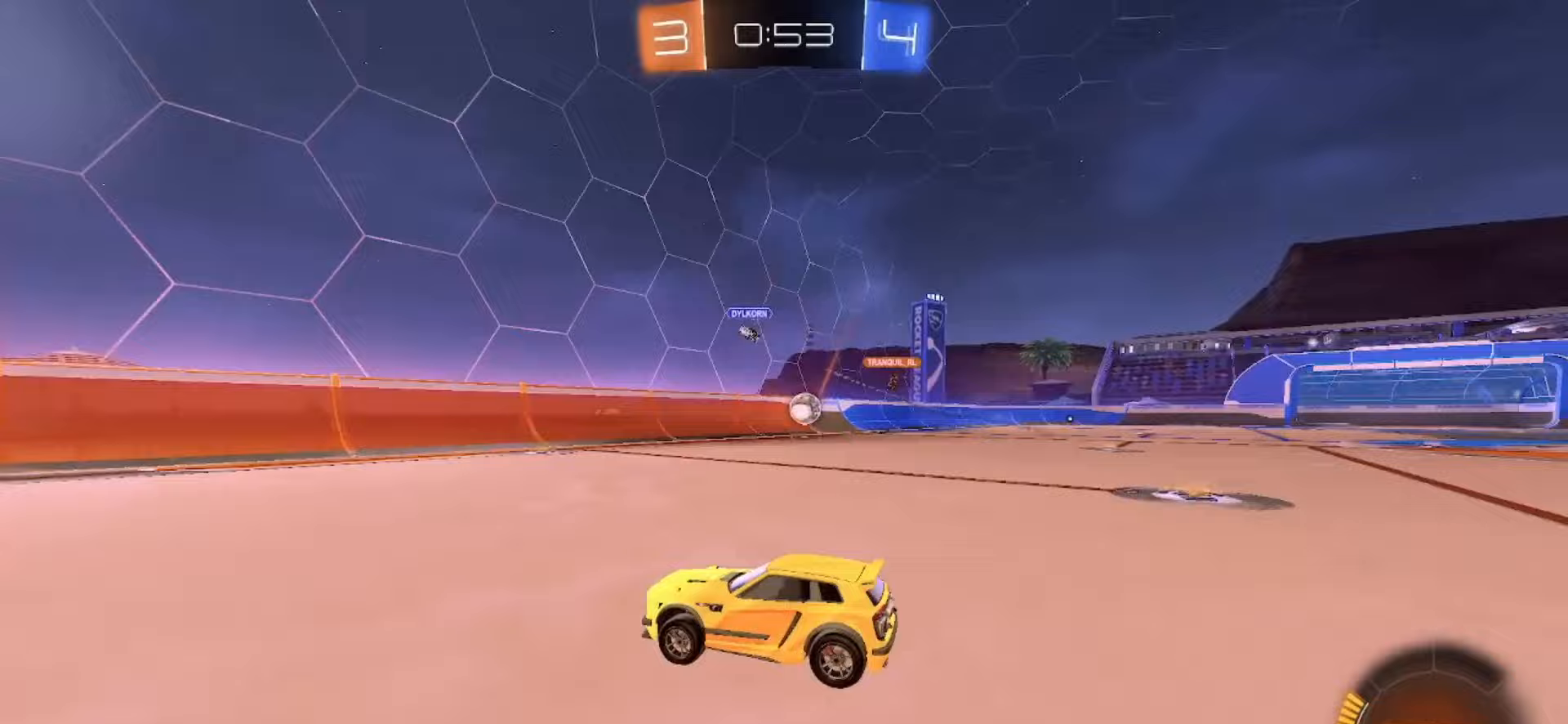
{"buttons": ["SQUARE", "R2"], "left_stick": "right", "right_stick": "center", "events": [[50, "R2", "down"], [133, "SQUARE", "down"]]}
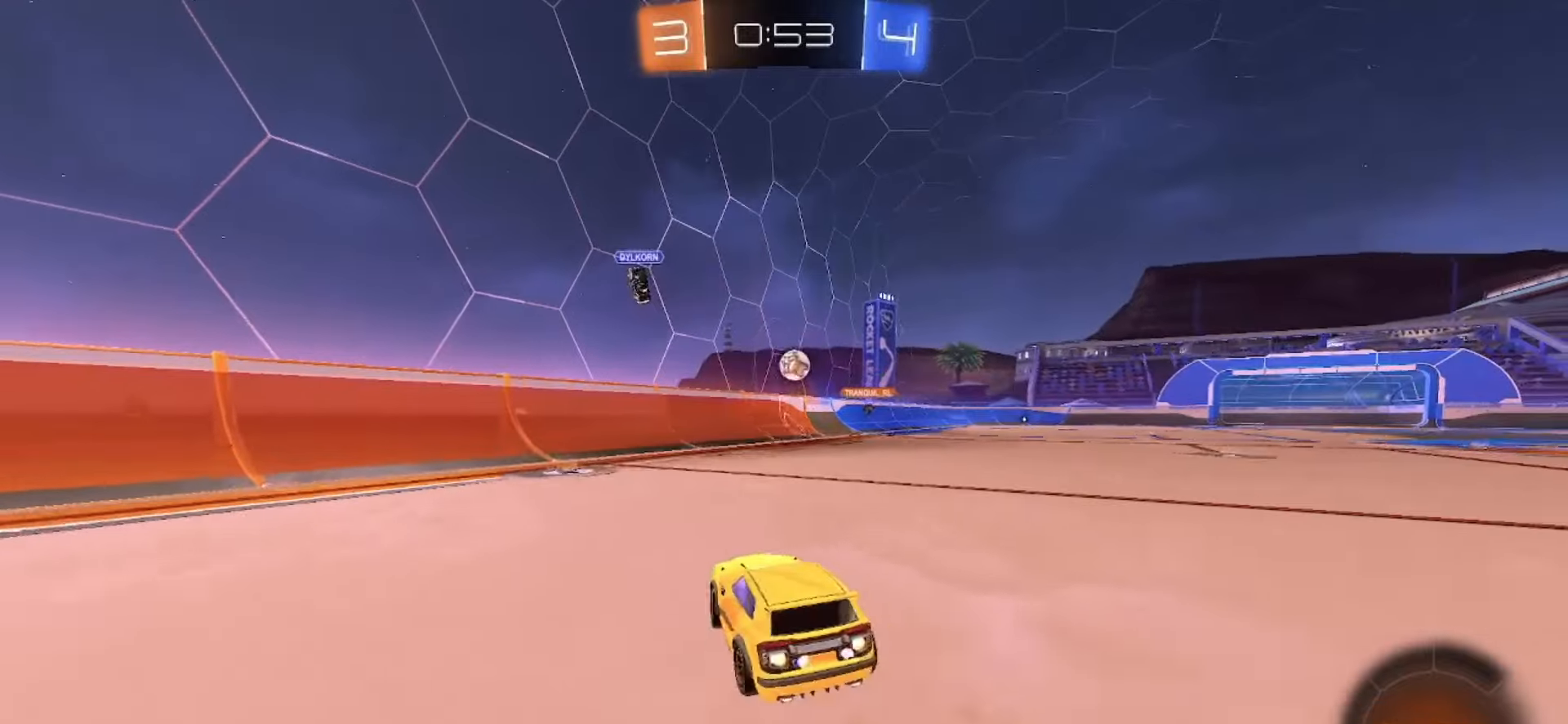
{"buttons": ["SQUARE", "R2"], "left_stick": "right", "right_stick": "center", "events": [[183, "left_stick", "up-right"], [283, "left_stick", "center"], [467, "left_stick", "right"]]}
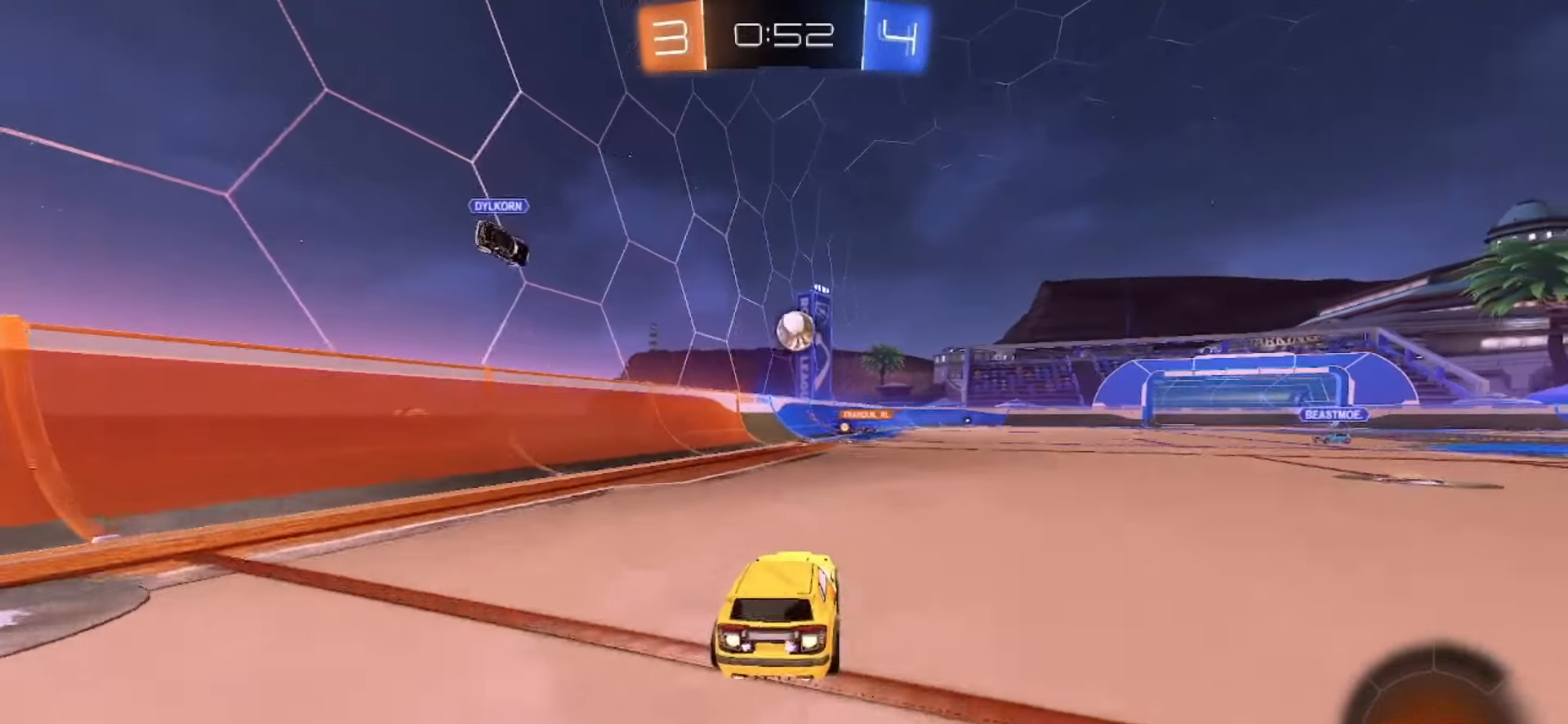
{"buttons": ["SQUARE", "R2"], "left_stick": "center", "right_stick": "center", "events": [[117, "left_stick", "center"], [167, "SQUARE", "up"], [183, "R2", "up"], [383, "R2", "down"], [400, "SQUARE", "down"]]}
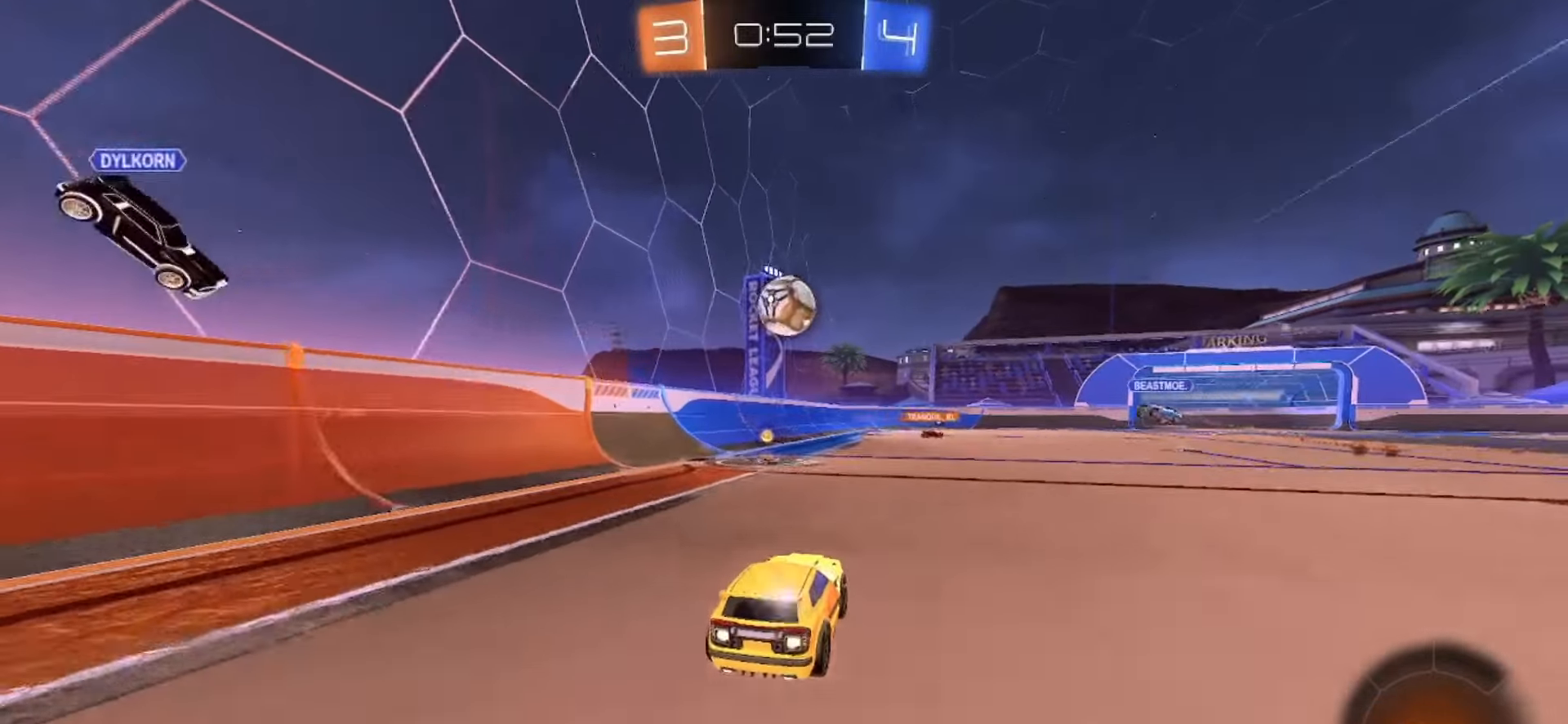
{"buttons": ["CROSS", "SQUARE", "R2"], "left_stick": "left", "right_stick": "center", "events": [[17, "left_stick", "down"], [67, "CROSS", "down"], [250, "CROSS", "up"], [317, "left_stick", "center"], [417, "left_stick", "left"], [450, "CROSS", "down"]]}
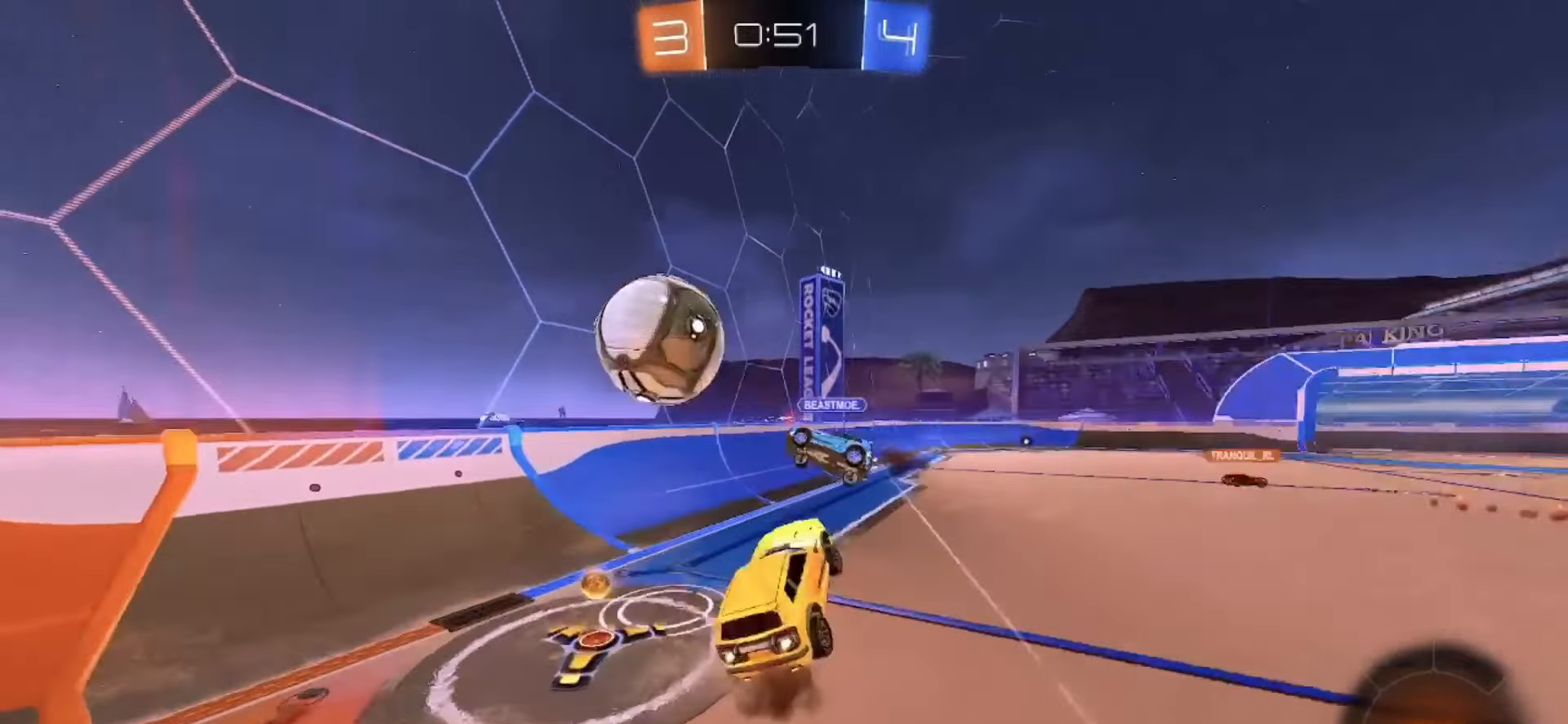
{"buttons": ["R2"], "left_stick": "center", "right_stick": "center", "events": [[133, "left_stick", "down"], [150, "CROSS", "up"], [167, "SQUARE", "up"], [233, "R2", "up"], [267, "left_stick", "down-left"], [317, "R2", "down"], [350, "TRIANGLE", "down"], [450, "TRIANGLE", "up"], [500, "left_stick", "center"]]}
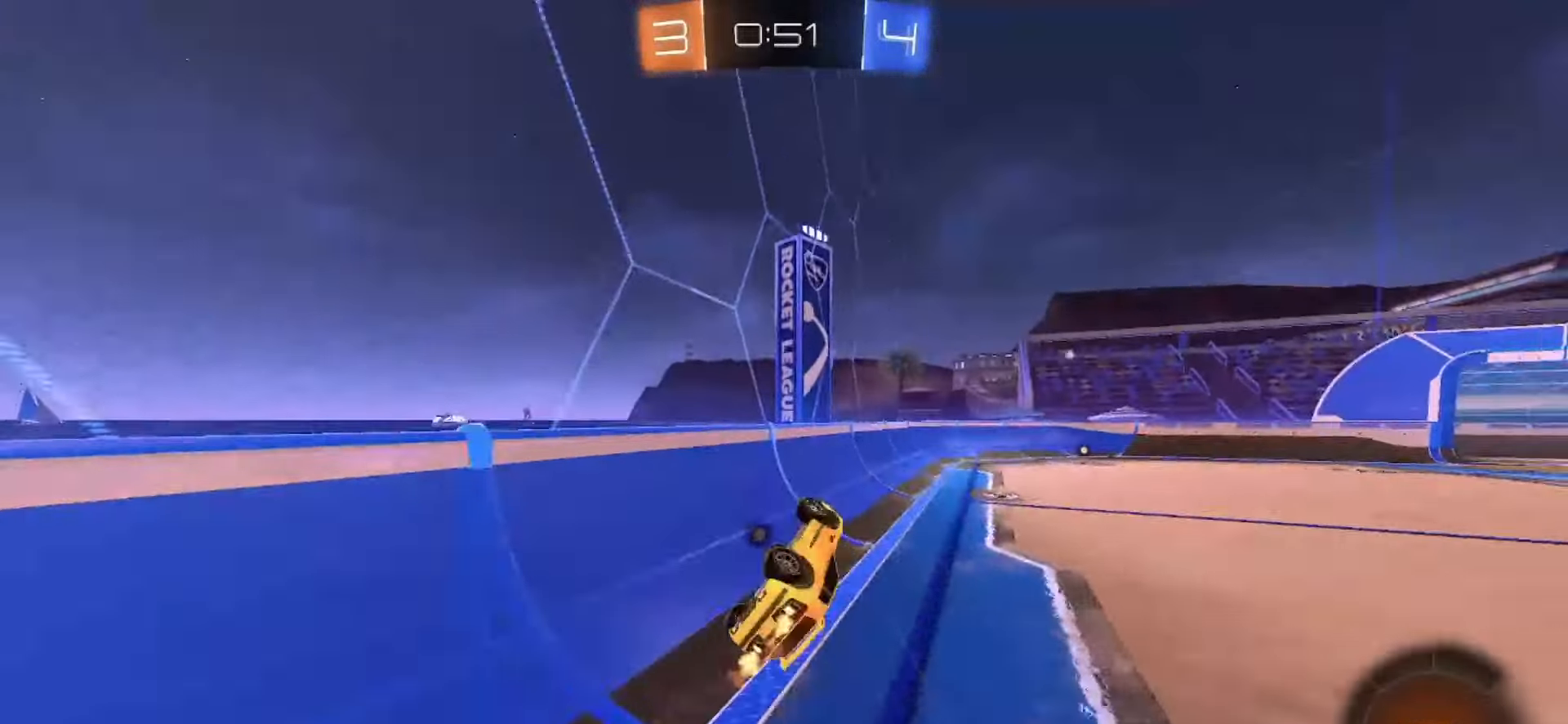
{"buttons": ["SQUARE", "R2"], "left_stick": "right", "right_stick": "center", "events": [[250, "left_stick", "right"], [383, "SQUARE", "down"]]}
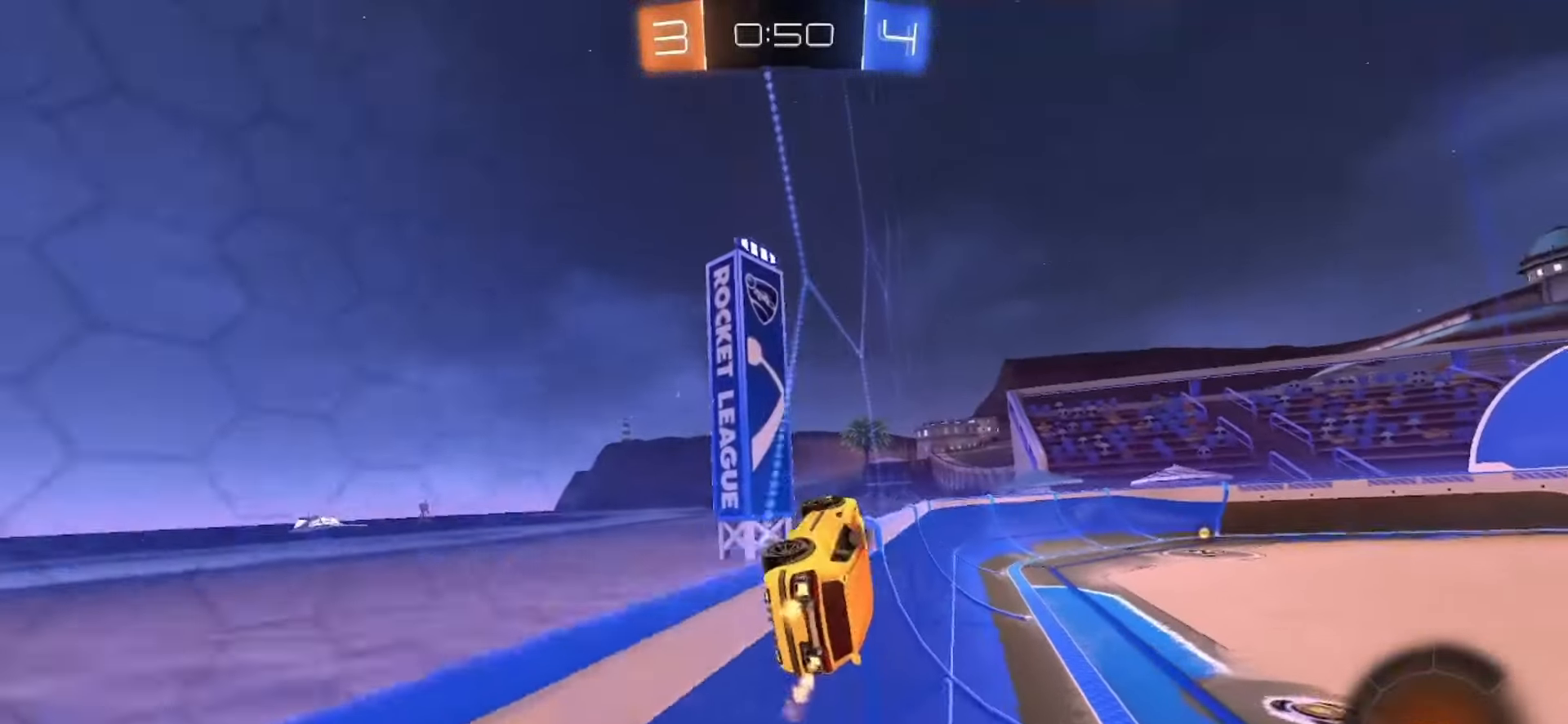
{"buttons": ["SQUARE", "R2"], "left_stick": "right", "right_stick": "center", "events": []}
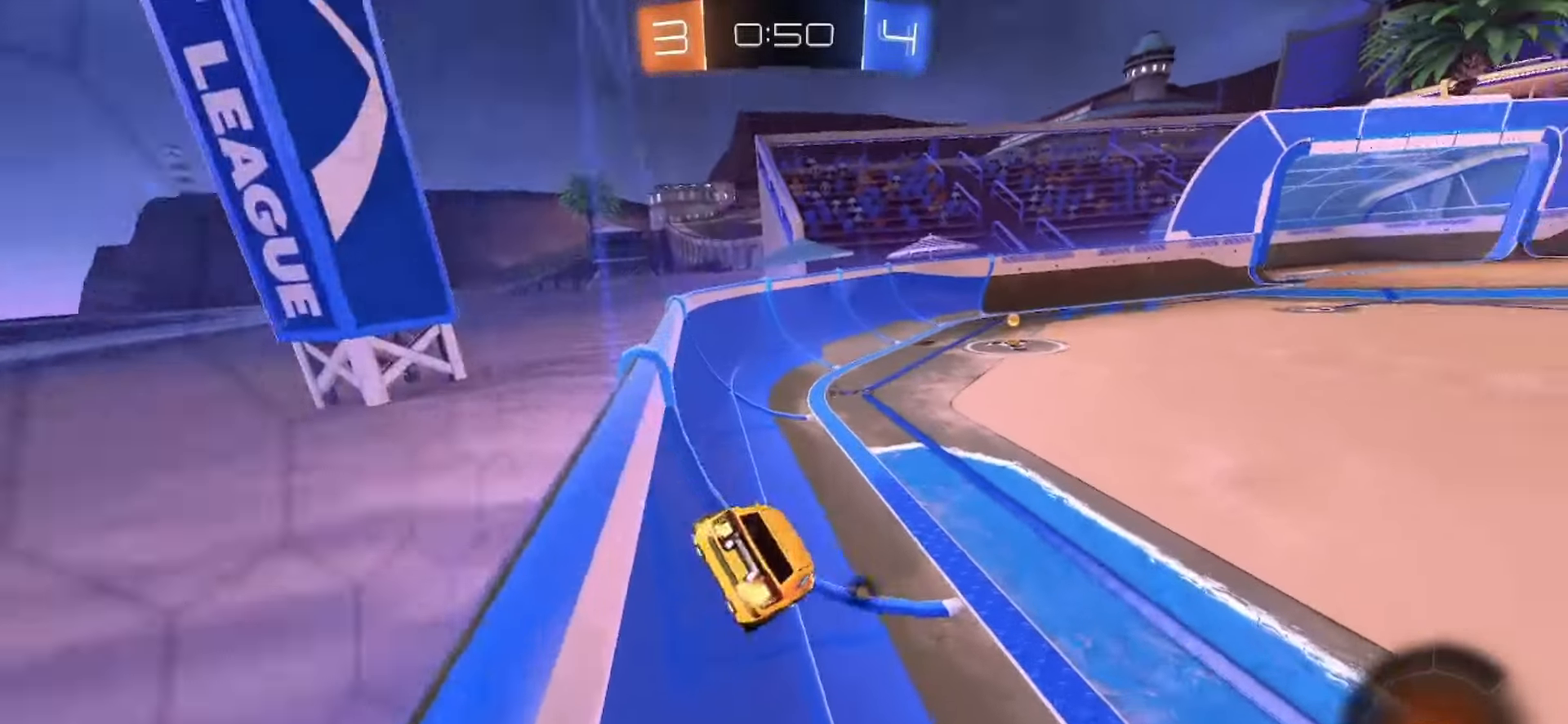
{"buttons": ["TRIANGLE", "R2"], "left_stick": "left", "right_stick": "center", "events": [[67, "left_stick", "center"], [117, "SQUARE", "up"], [450, "TRIANGLE", "down"], [450, "left_stick", "left"]]}
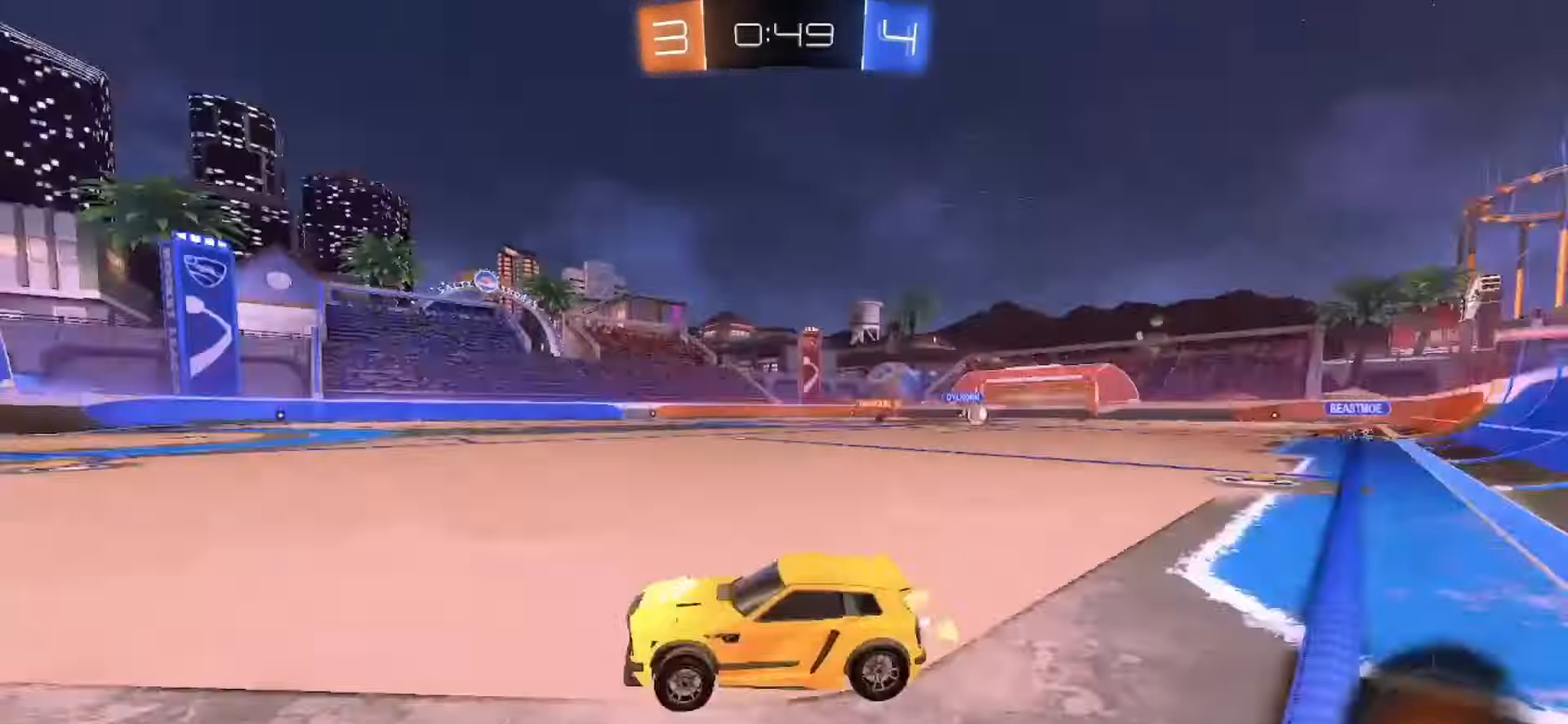
{"buttons": ["SQUARE", "R2"], "left_stick": "right", "right_stick": "center", "events": [[50, "left_stick", "center"], [67, "TRIANGLE", "up"], [100, "left_stick", "right"], [350, "SQUARE", "down"]]}
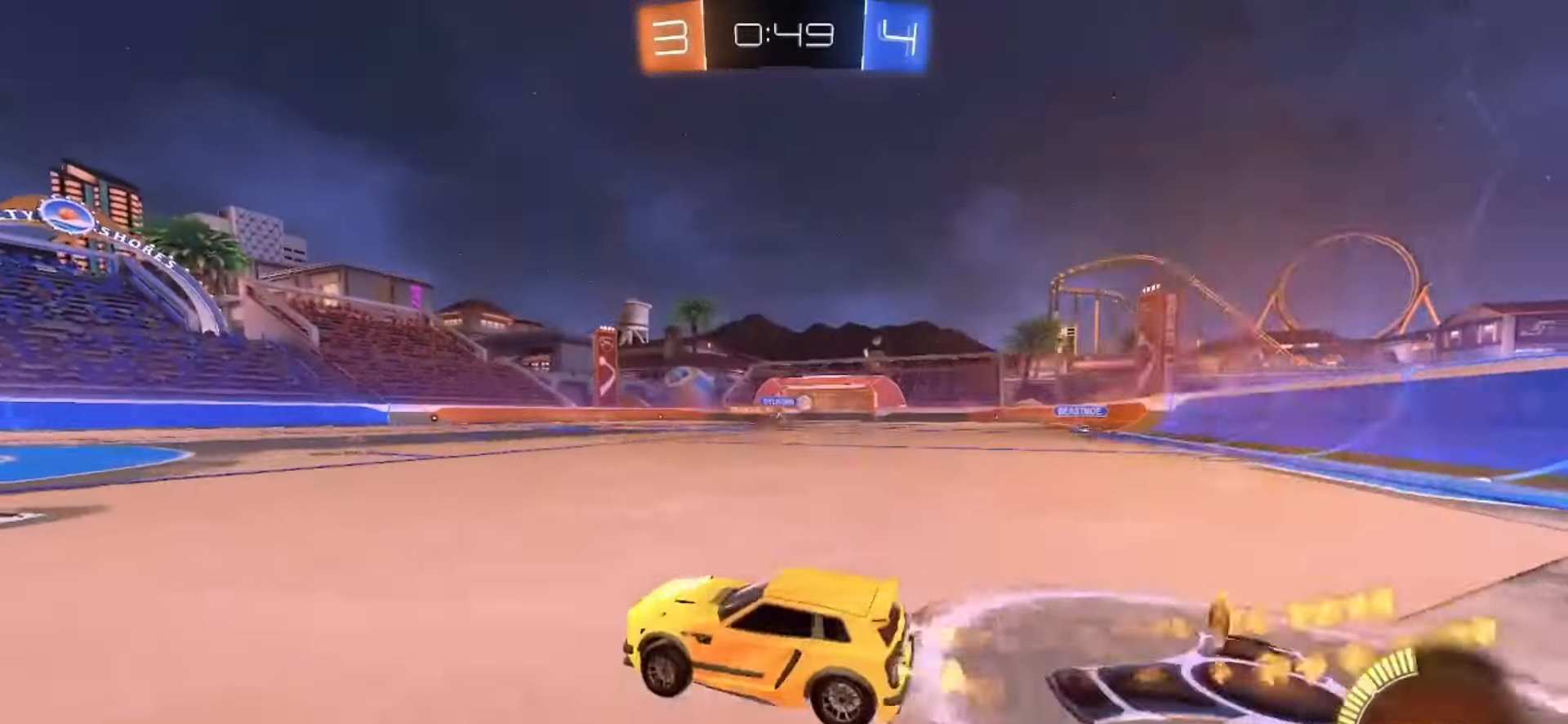
{"buttons": ["SQUARE", "R2"], "left_stick": "right", "right_stick": "center", "events": [[183, "SQUARE", "up"], [300, "SQUARE", "down"]]}
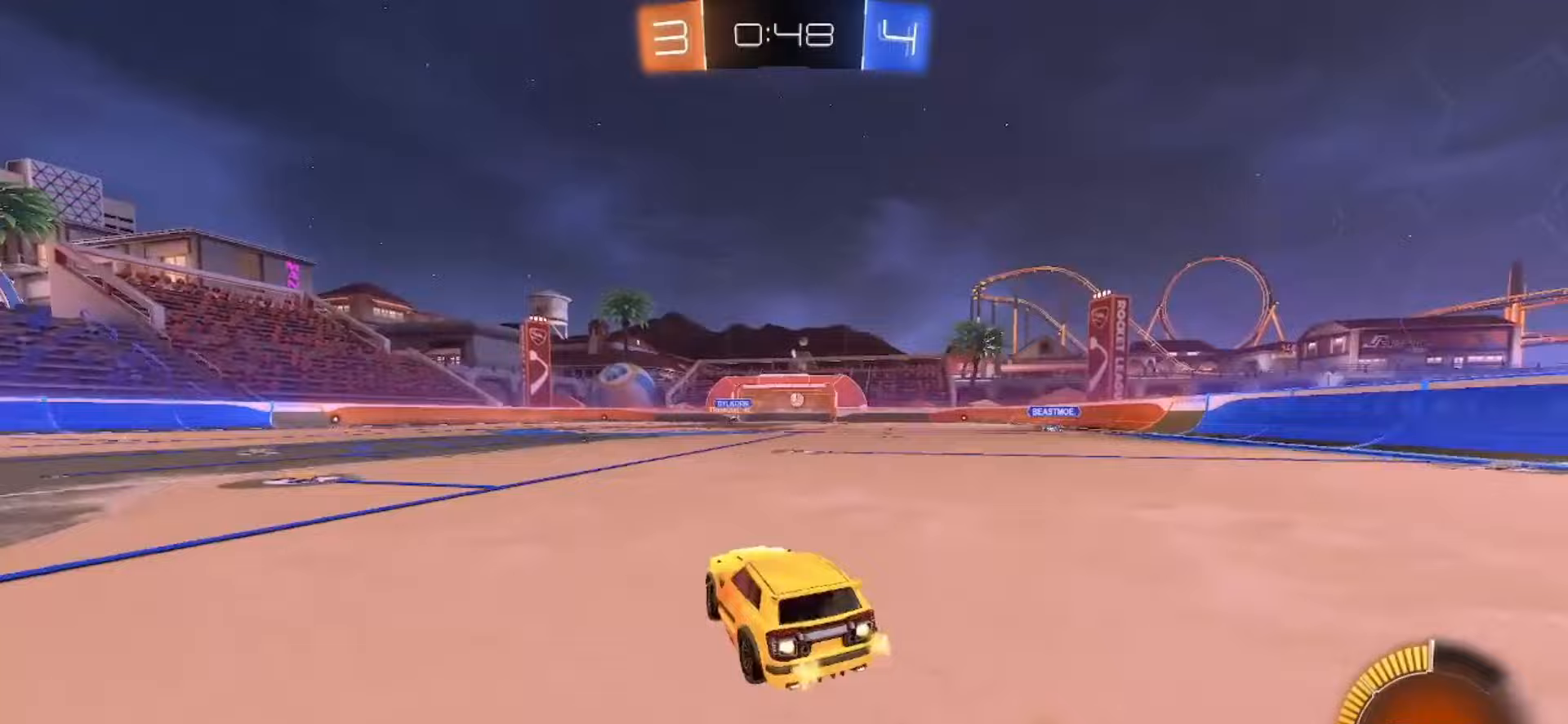
{"buttons": ["CROSS", "SQUARE", "R2"], "left_stick": "up-left", "right_stick": "center", "events": [[383, "left_stick", "up"], [400, "SQUARE", "up"], [433, "left_stick", "up-left"], [450, "CROSS", "down"], [467, "SQUARE", "down"]]}
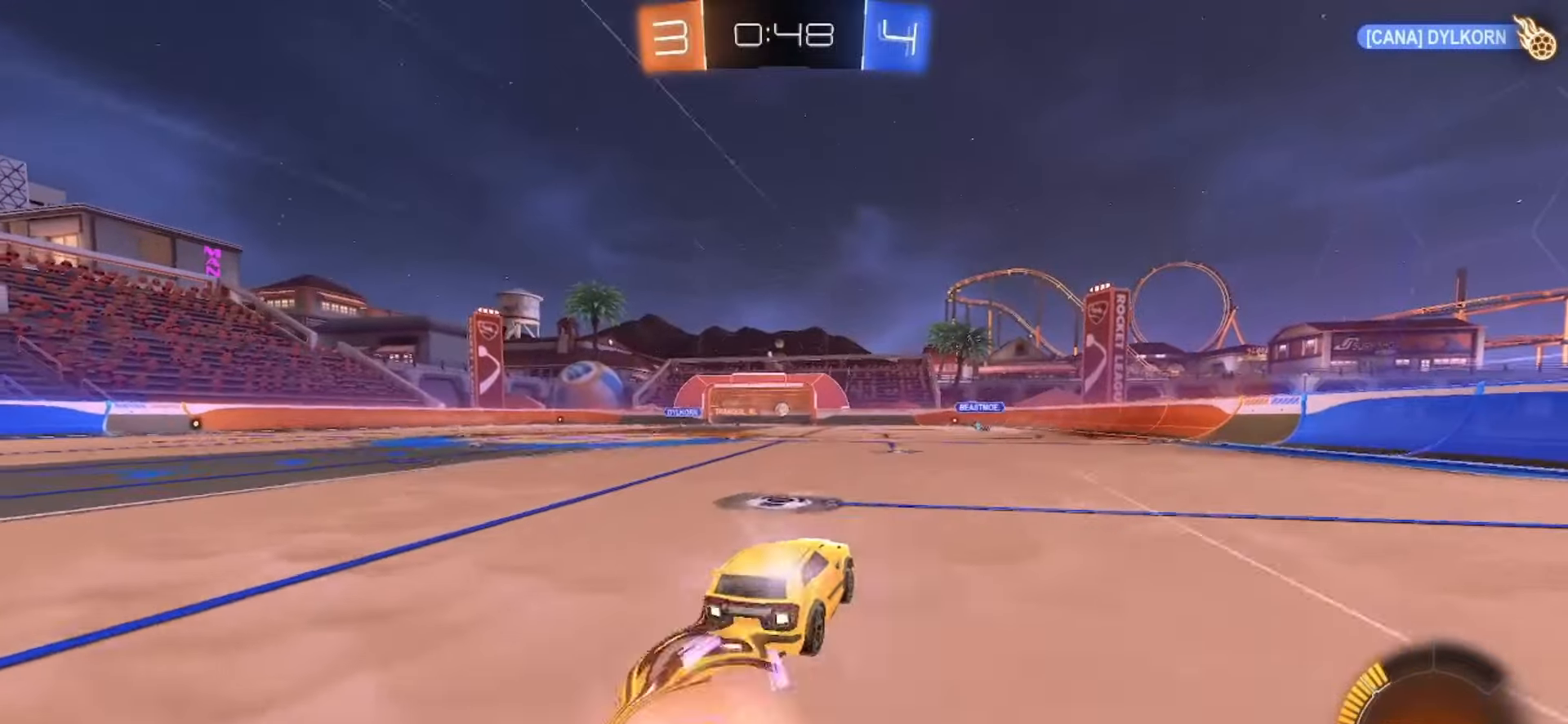
{"buttons": ["CROSS", "SQUARE", "R2"], "left_stick": "down-left", "right_stick": "center", "events": [[33, "left_stick", "down"], [50, "SQUARE", "up"], [67, "CROSS", "up"], [83, "left_stick", "center"], [133, "CROSS", "down"], [150, "left_stick", "up-left"], [167, "SQUARE", "down"], [300, "left_stick", "down"], [450, "left_stick", "down-left"]]}
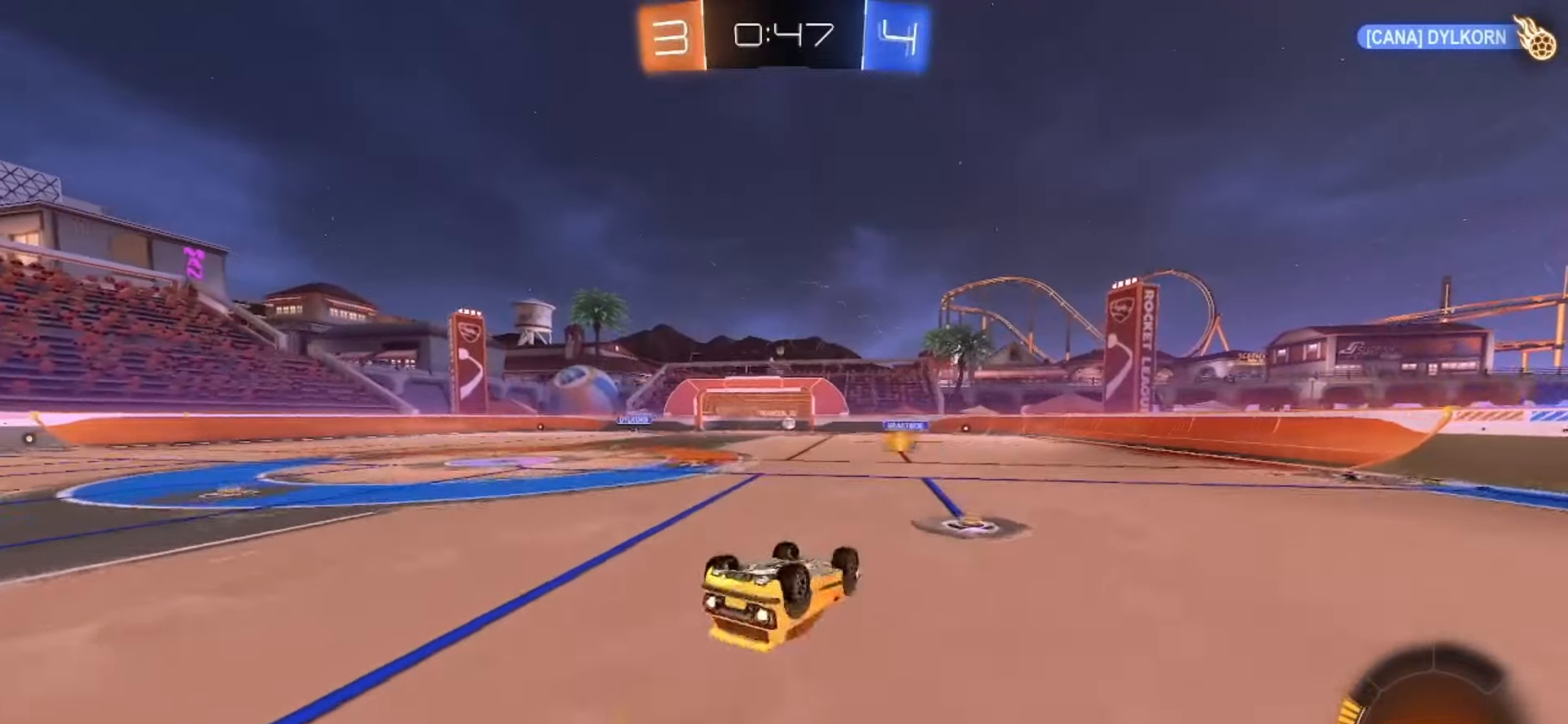
{"buttons": ["R2"], "left_stick": "center", "right_stick": "center", "events": [[33, "CROSS", "up"], [267, "SQUARE", "up"], [333, "left_stick", "center"]]}
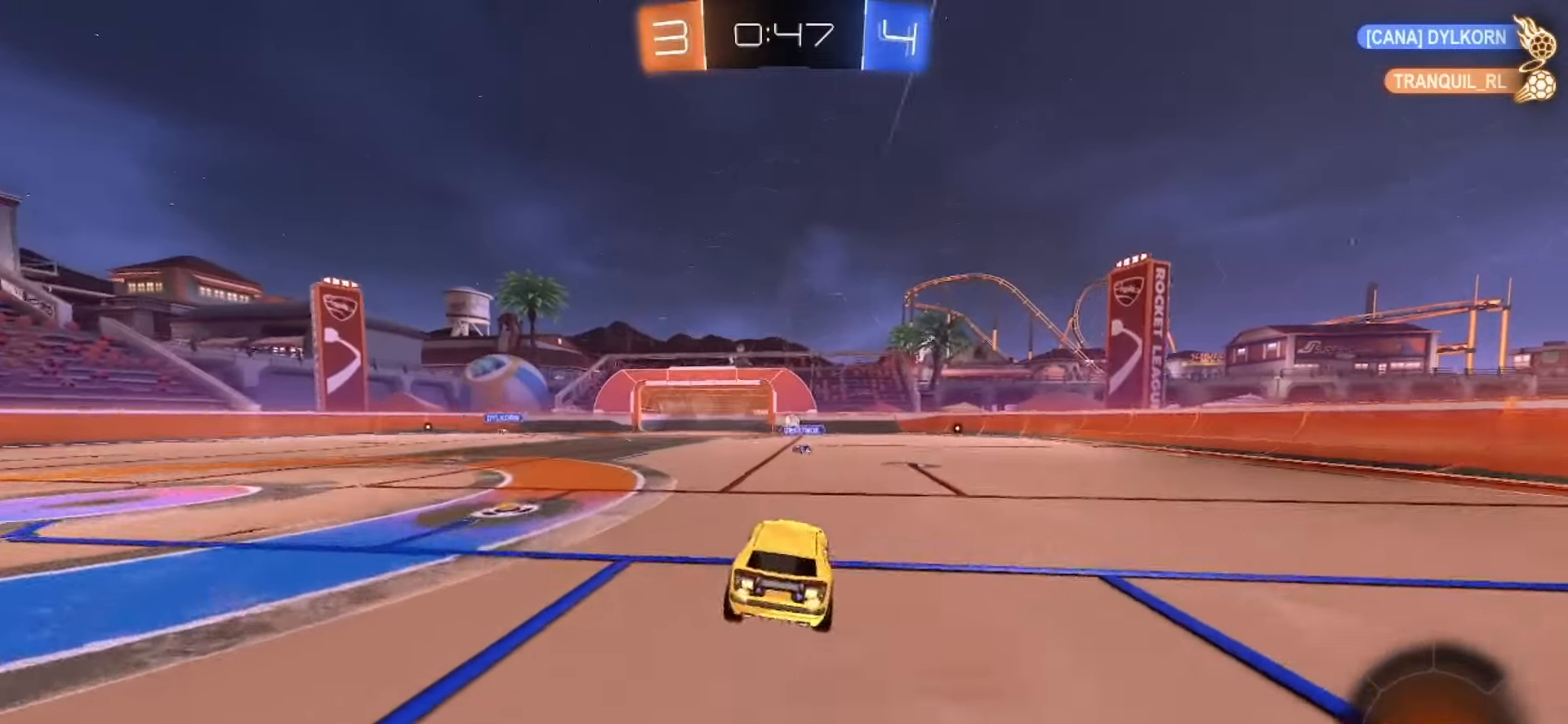
{"buttons": ["SQUARE", "R2"], "left_stick": "center", "right_stick": "center", "events": [[217, "SQUARE", "down"], [267, "left_stick", "right"], [433, "left_stick", "center"]]}
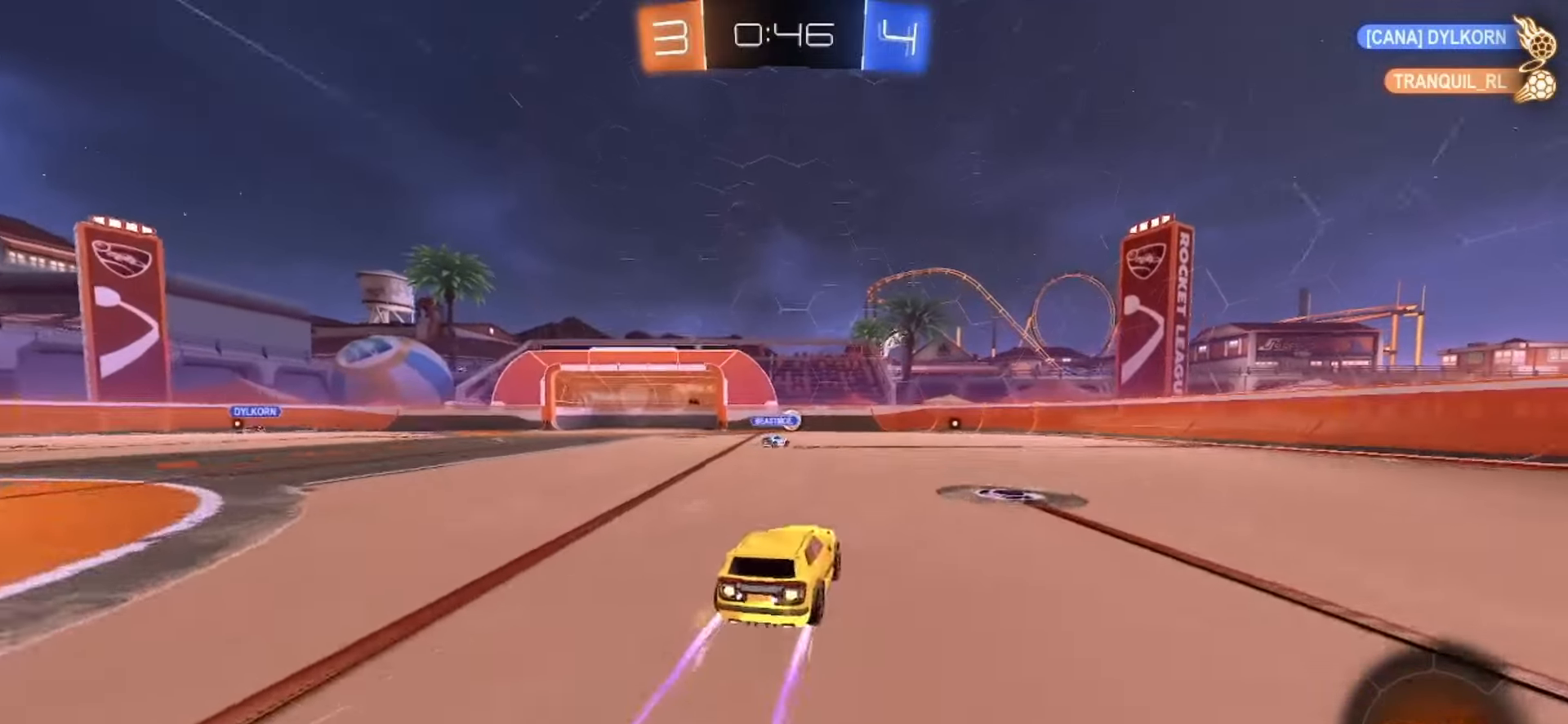
{"buttons": ["R2"], "left_stick": "left", "right_stick": "center", "events": [[17, "left_stick", "left"], [83, "SQUARE", "up"], [283, "left_stick", "center"], [483, "left_stick", "left"]]}
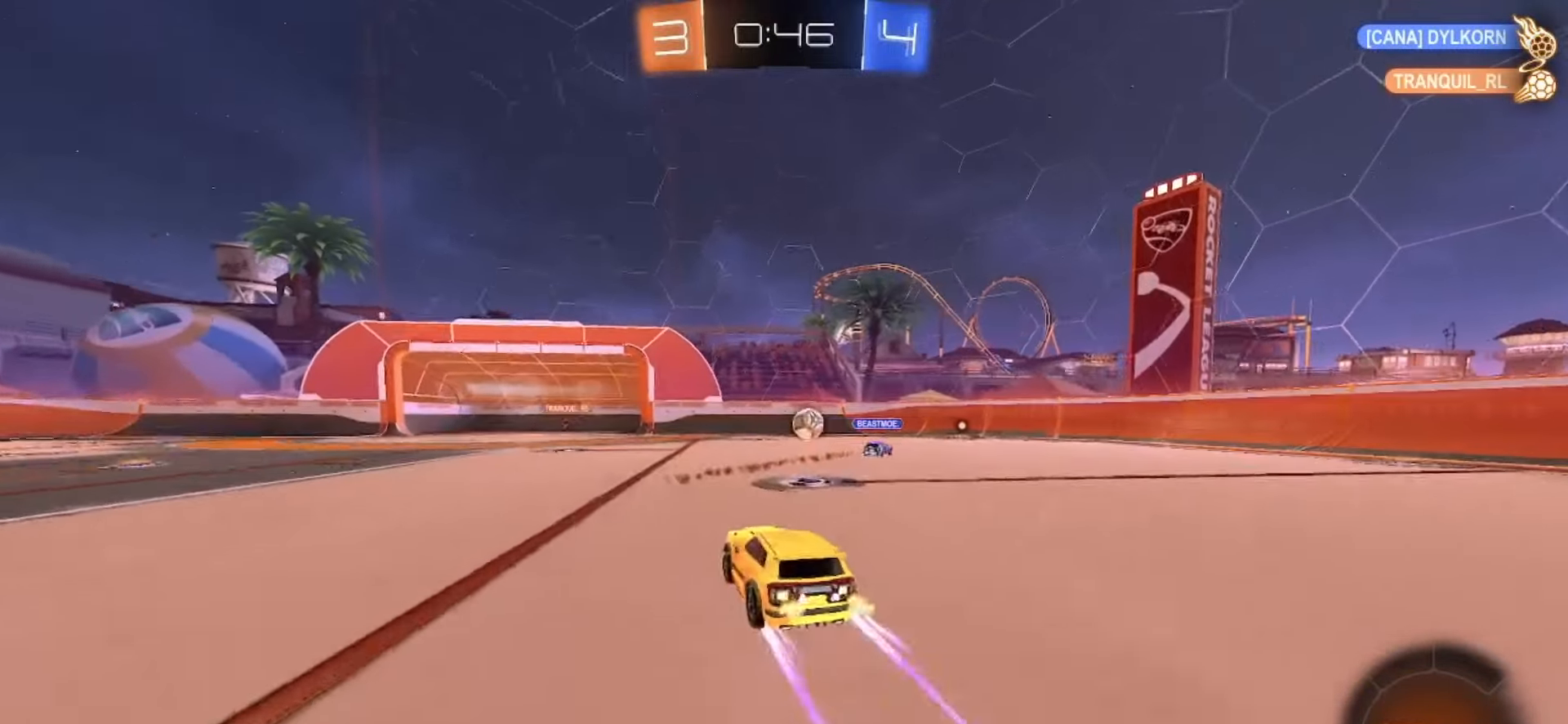
{"buttons": ["R2"], "left_stick": "left", "right_stick": "center"}
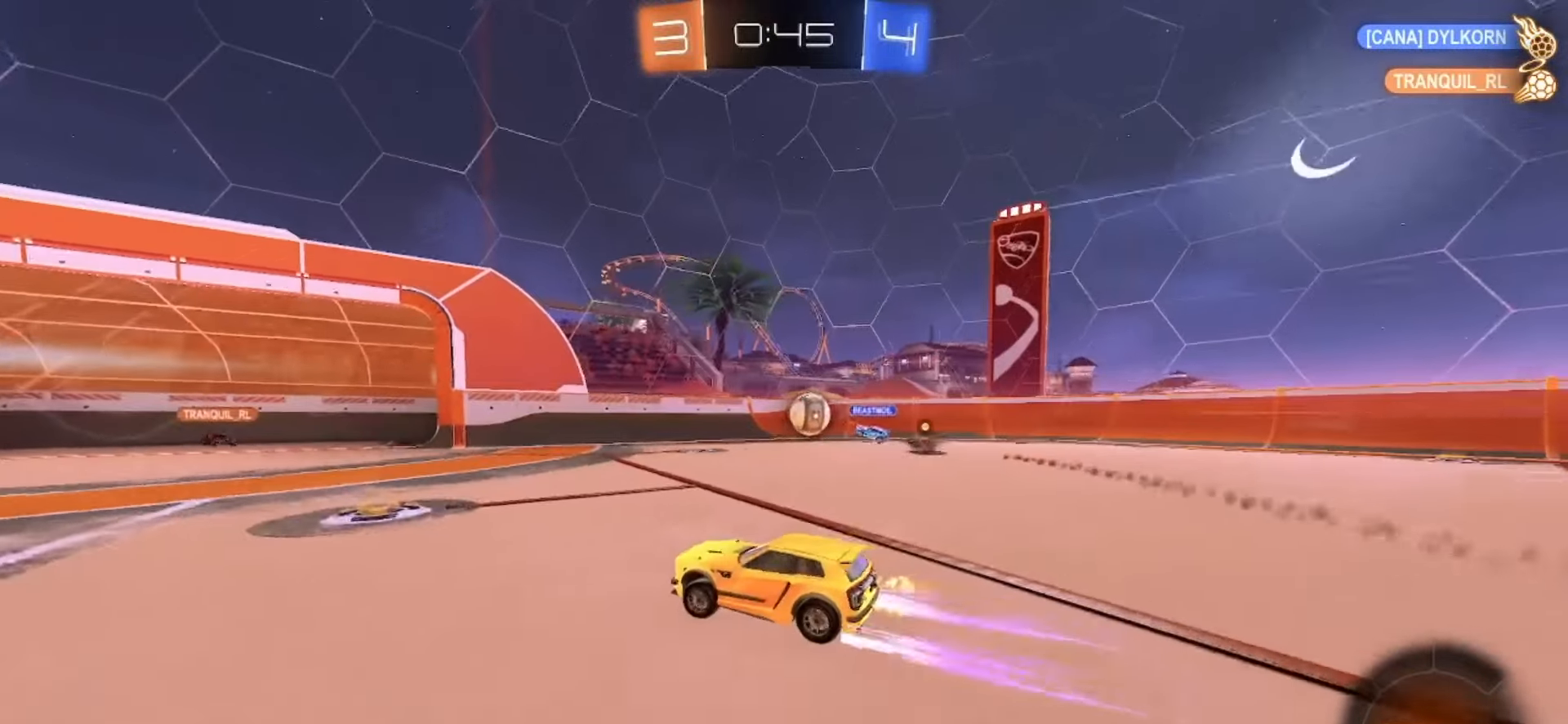
{"buttons": ["R2"], "left_stick": "right", "right_stick": "center", "events": [[233, "left_stick", "center"], [317, "left_stick", "left"], [483, "left_stick", "right"]]}
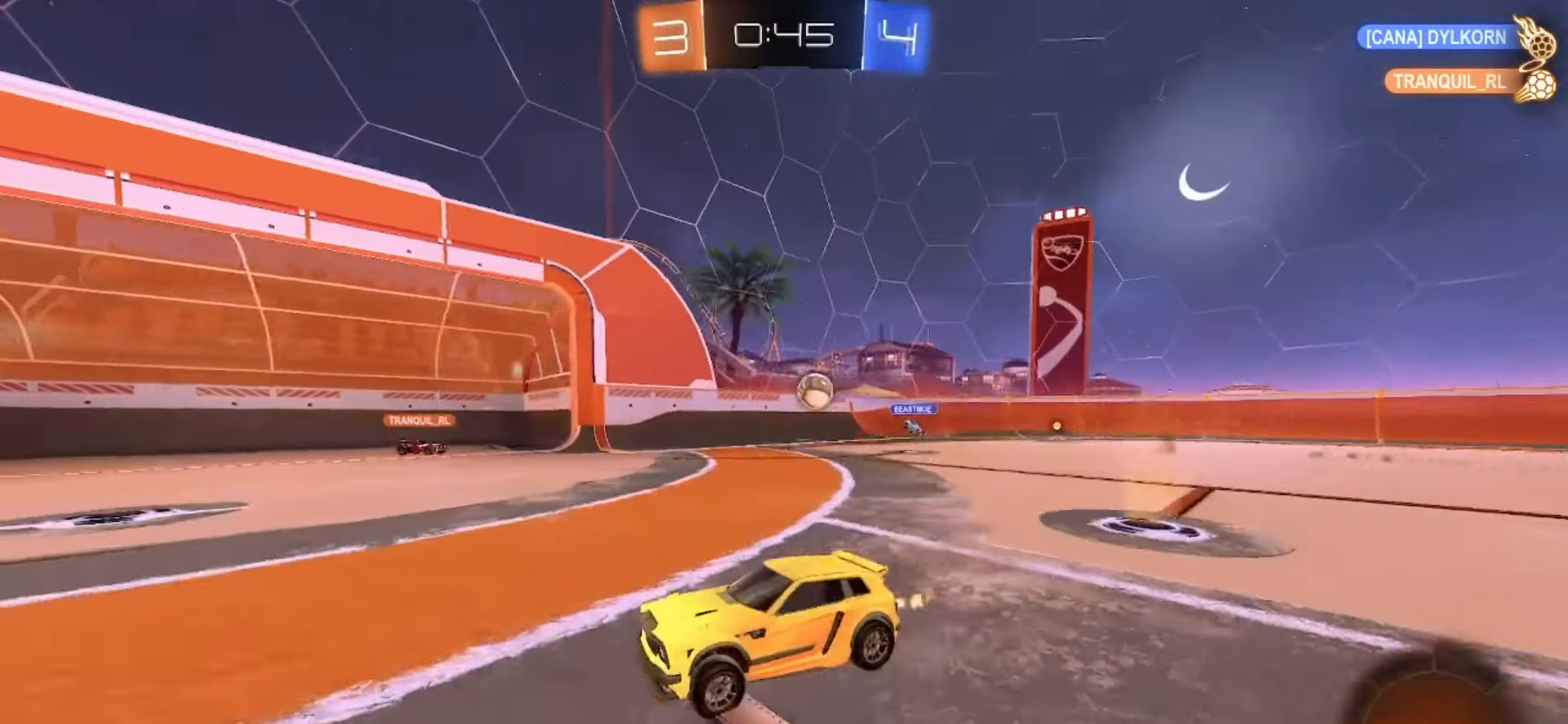
{"buttons": ["R2"], "left_stick": "center", "right_stick": "center"}
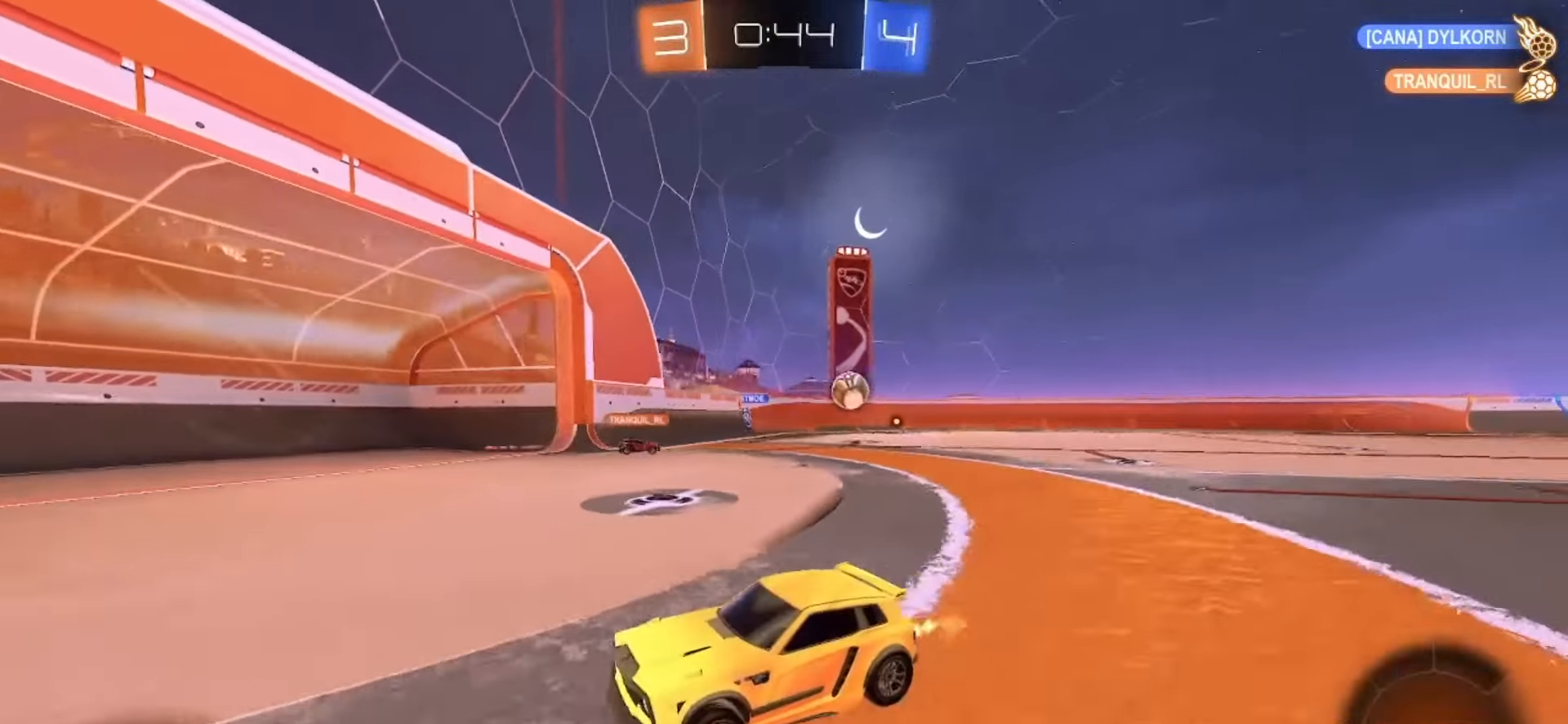
{"buttons": ["R2"], "left_stick": "right", "right_stick": "center"}
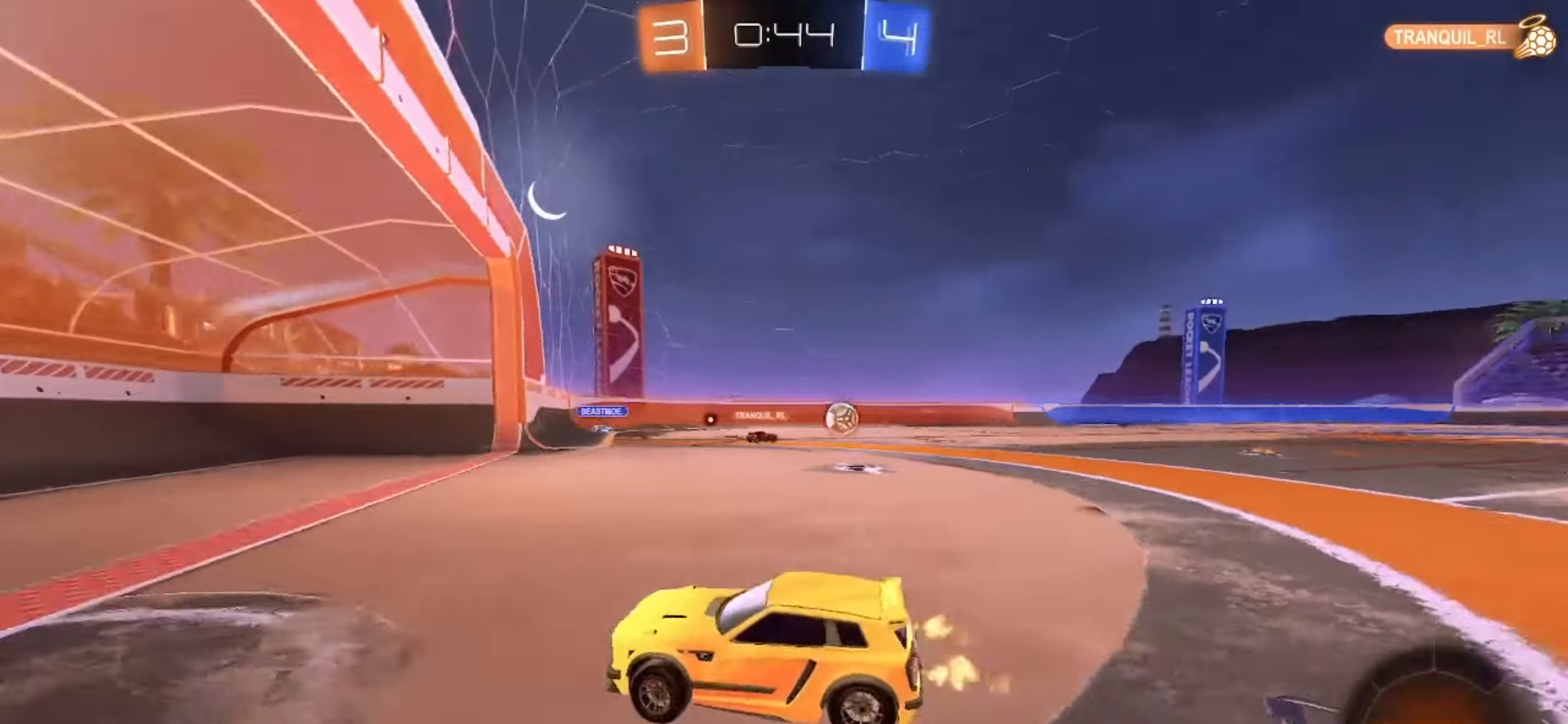
{"buttons": ["R2"], "left_stick": "right", "right_stick": "center", "events": []}
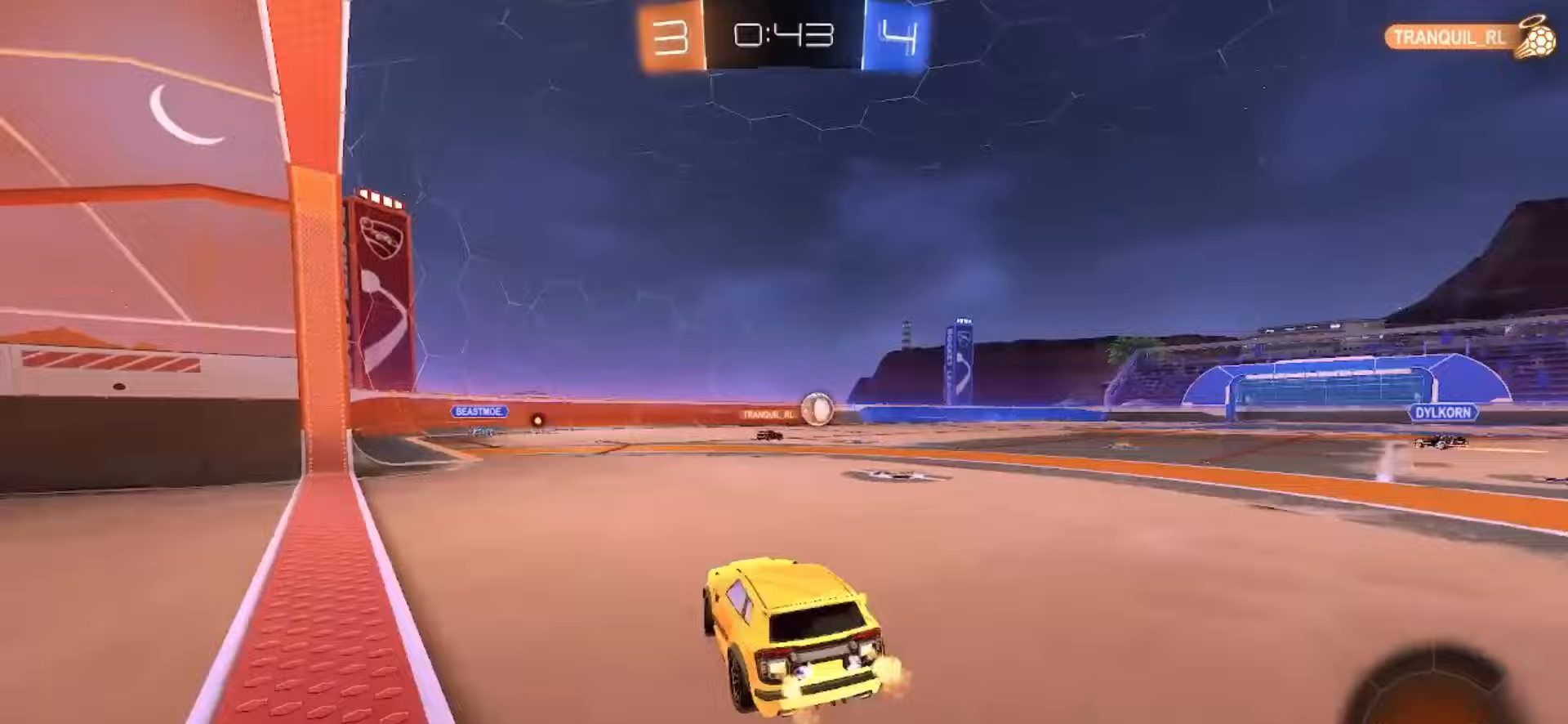
{"buttons": ["SQUARE", "R2"], "left_stick": "center", "right_stick": "center"}
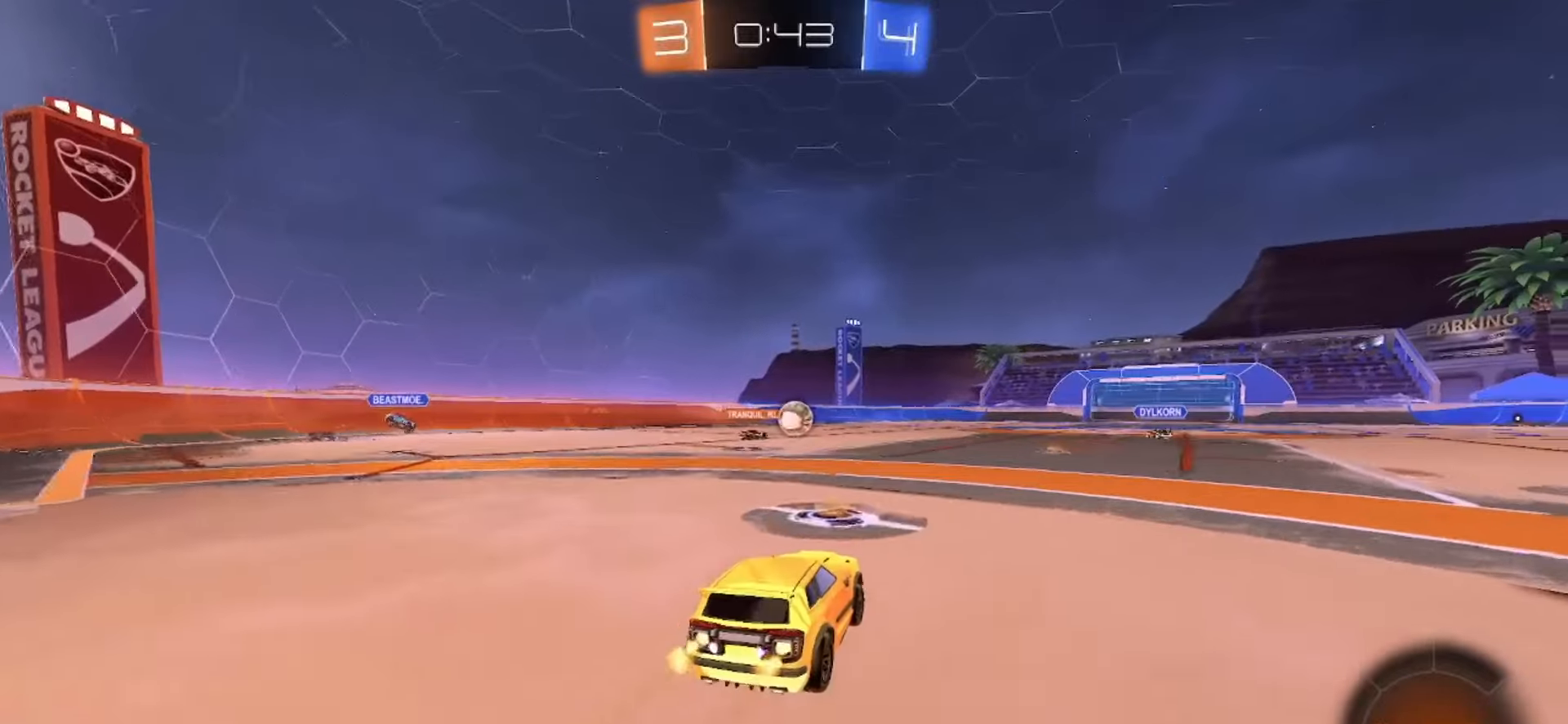
{"buttons": ["R2"], "left_stick": "center", "right_stick": "center", "events": [[83, "left_stick", "right"], [217, "left_stick", "center"], [483, "SQUARE", "up"]]}
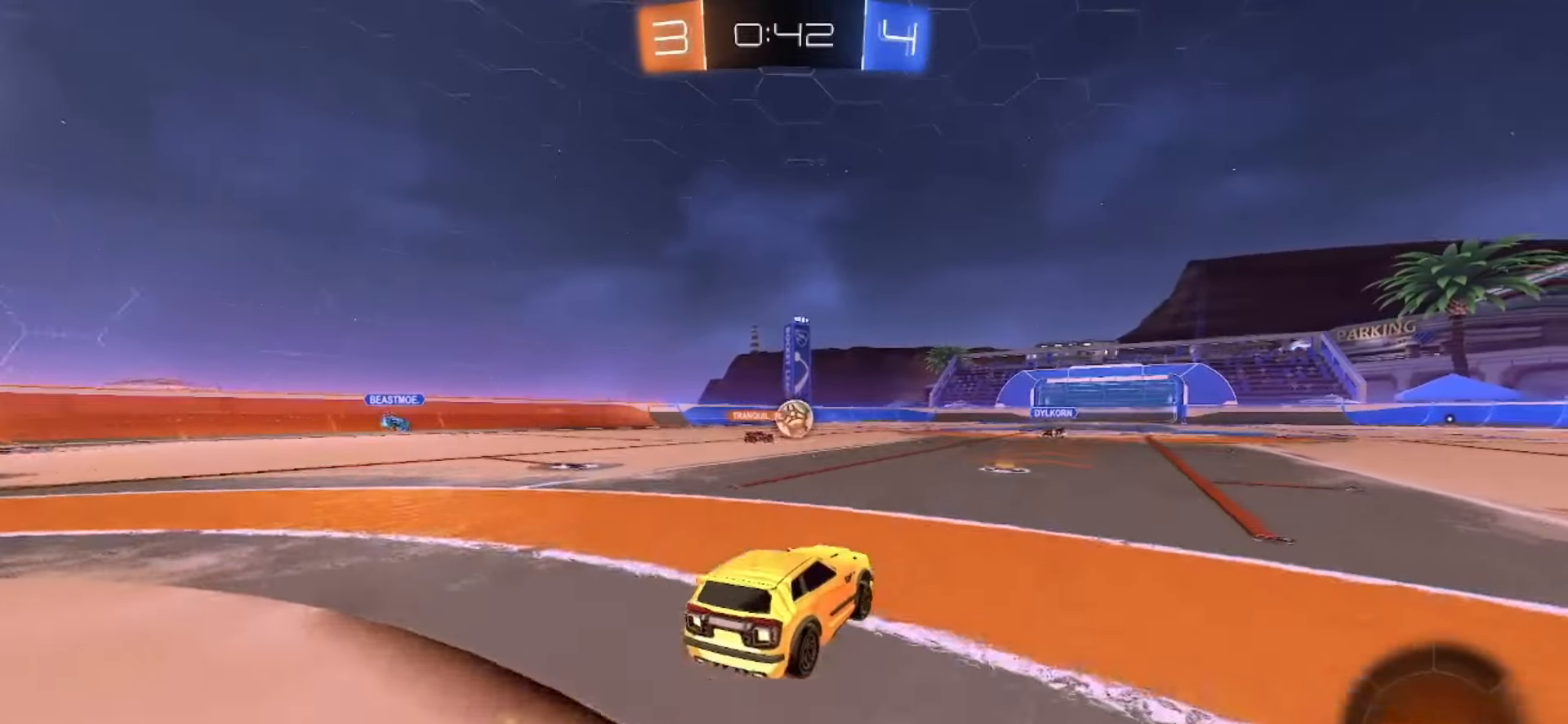
{"buttons": [], "left_stick": "center", "right_stick": "center", "events": [[183, "R2", "up"]]}